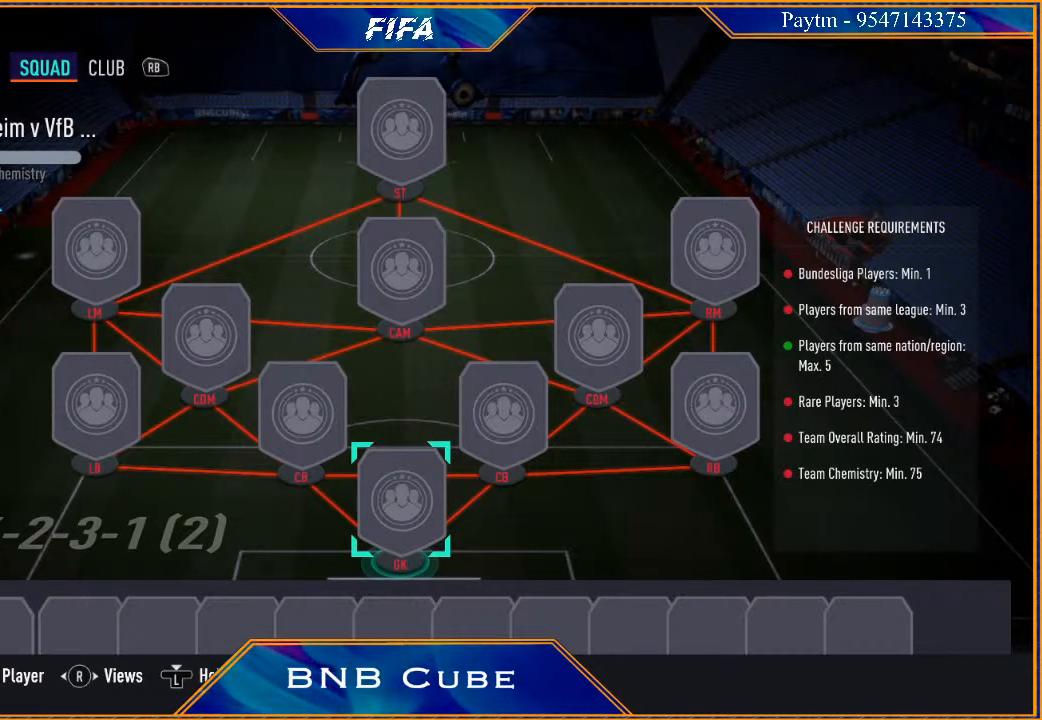
Gameplay with a controller (Xbox layout); each line is a JSON object with the inputs held at the frame after it. "events" lists button and stick changes between this image and that frame as [ms after this image, input, new state], when the widget could be followed in between. Not read: L3.
{"buttons": [], "left_stick": "center", "right_stick": "center", "events": [[233, "left_stick", "down"], [400, "left_stick", "center"]]}
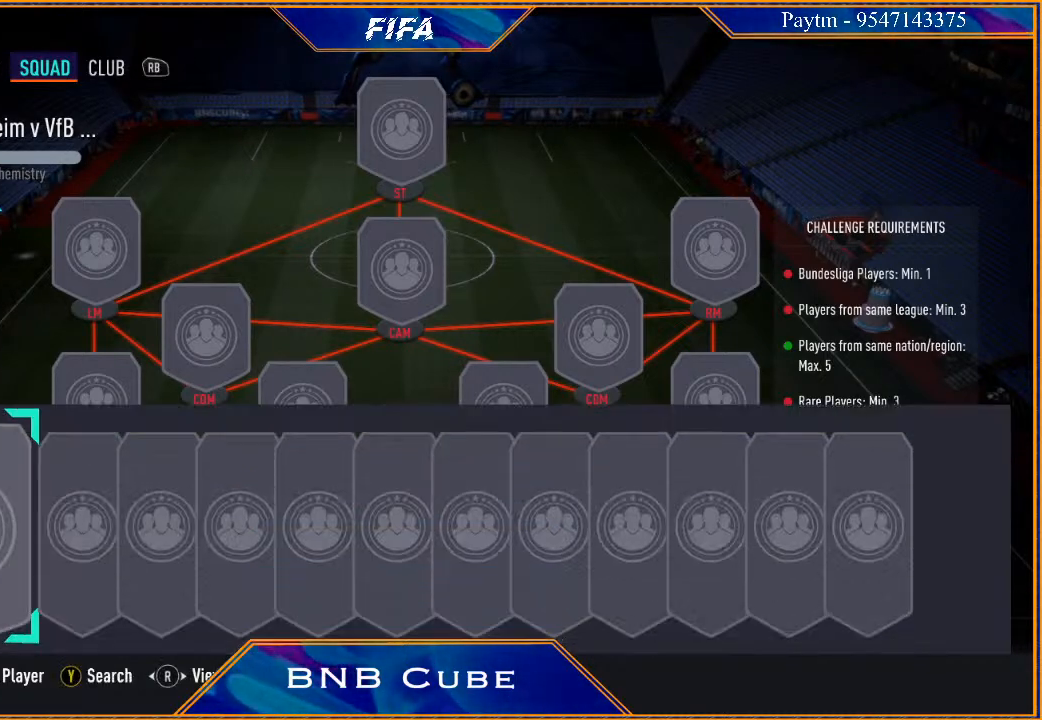
{"buttons": ["A"], "left_stick": "center", "right_stick": "center", "events": [[400, "A", "down"]]}
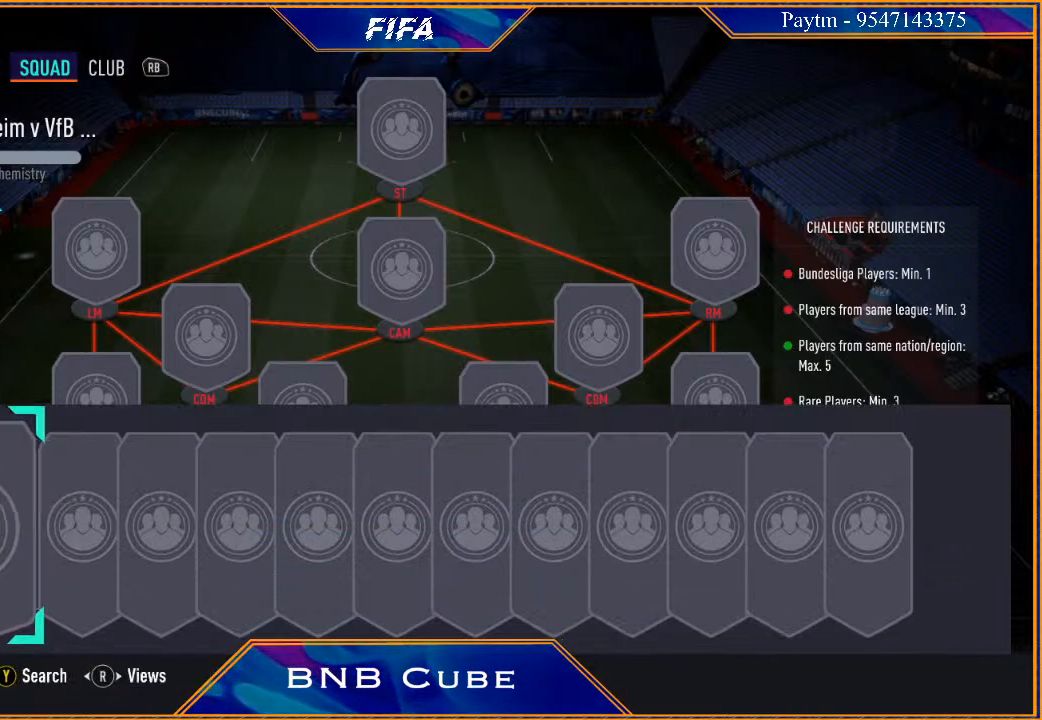
{"buttons": [], "left_stick": "center", "right_stick": "center", "events": [[33, "A", "up"]]}
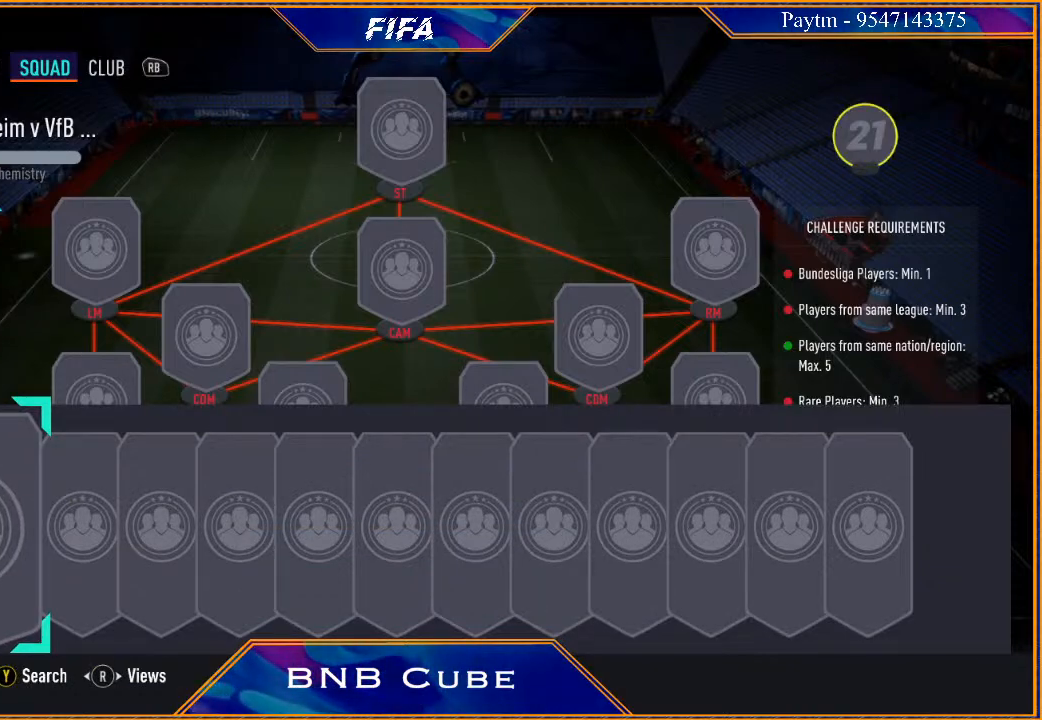
{"buttons": [], "left_stick": "center", "right_stick": "center", "events": []}
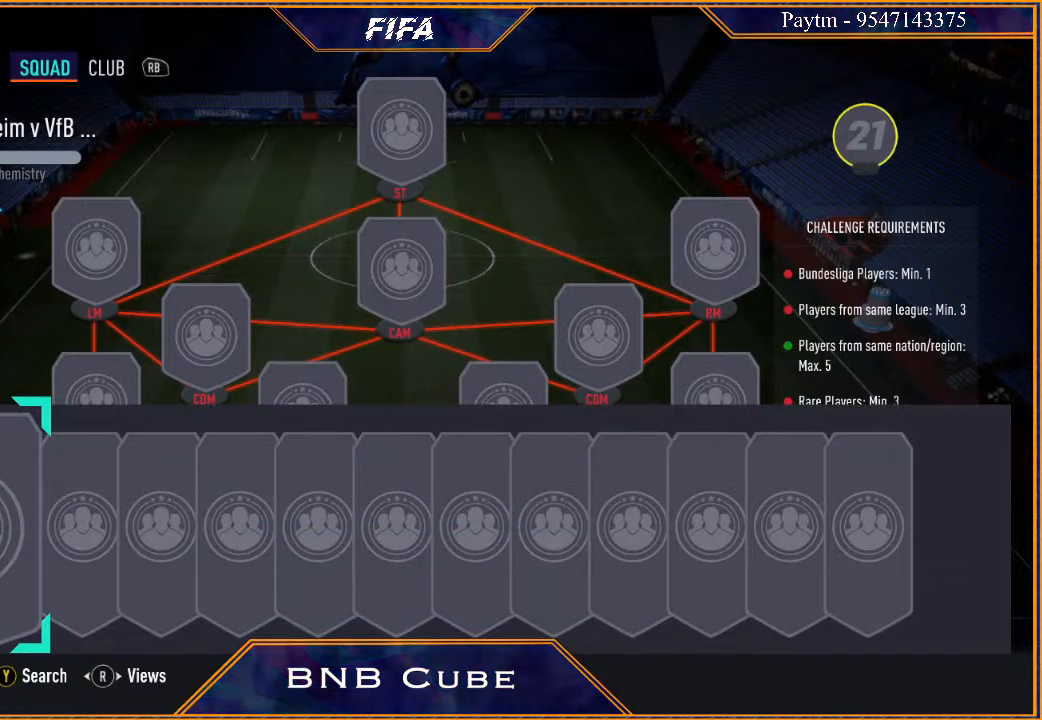
{"buttons": [], "left_stick": "center", "right_stick": "center", "events": [[200, "B", "down"], [300, "B", "up"]]}
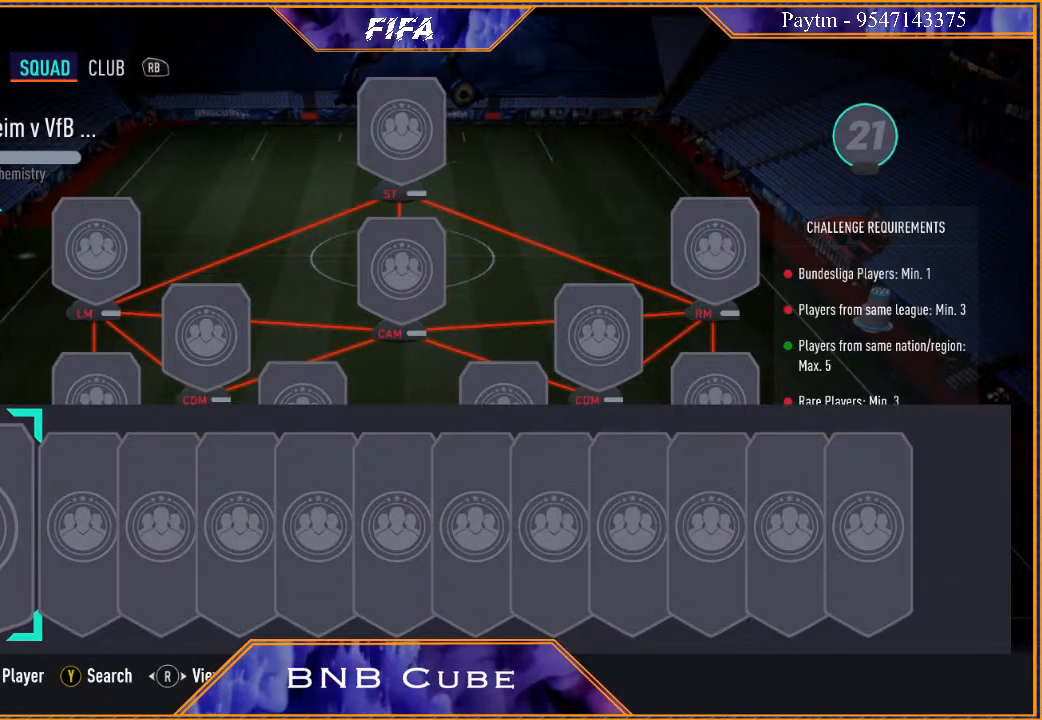
{"buttons": [], "left_stick": "center", "right_stick": "center", "events": [[67, "left_stick", "up"], [200, "left_stick", "center"], [400, "A", "down"], [467, "A", "up"]]}
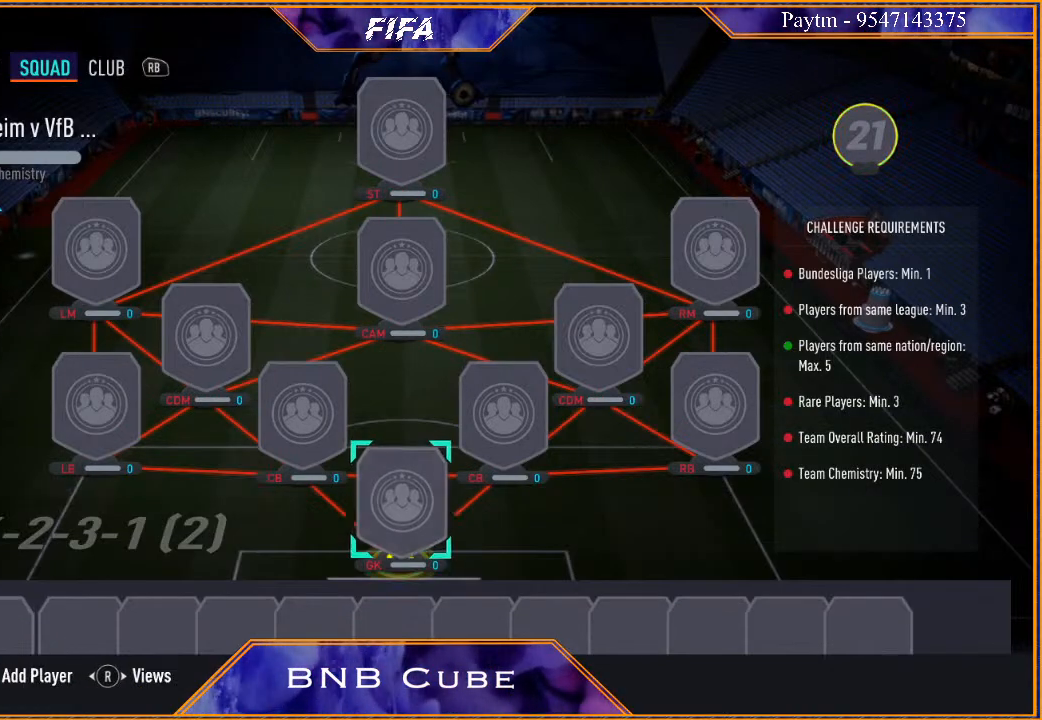
{"buttons": [], "left_stick": "center", "right_stick": "center", "events": [[67, "Y", "down"], [167, "Y", "up"]]}
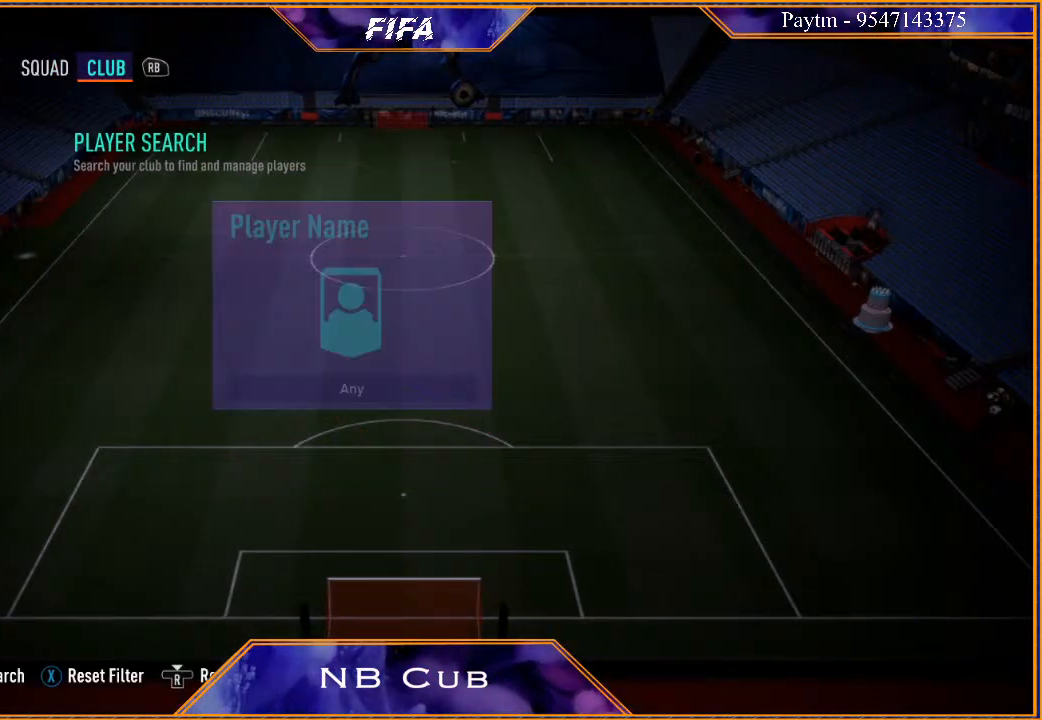
{"buttons": [], "left_stick": "center", "right_stick": "center", "events": []}
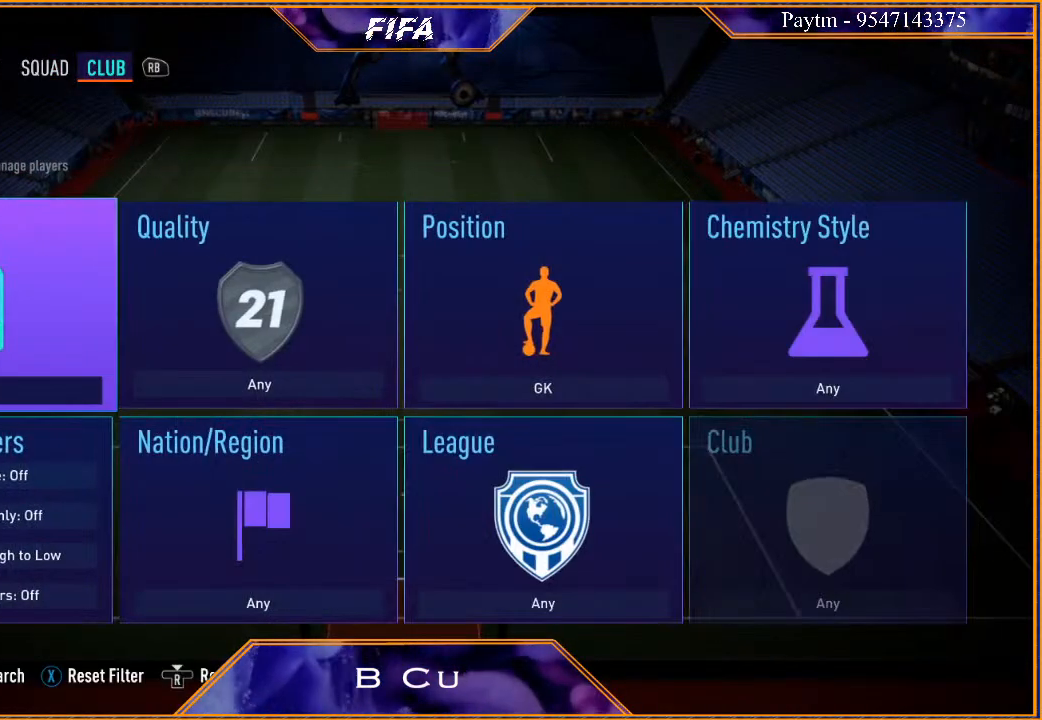
{"buttons": [], "left_stick": "center", "right_stick": "center", "events": [[167, "left_stick", "down"], [333, "left_stick", "center"]]}
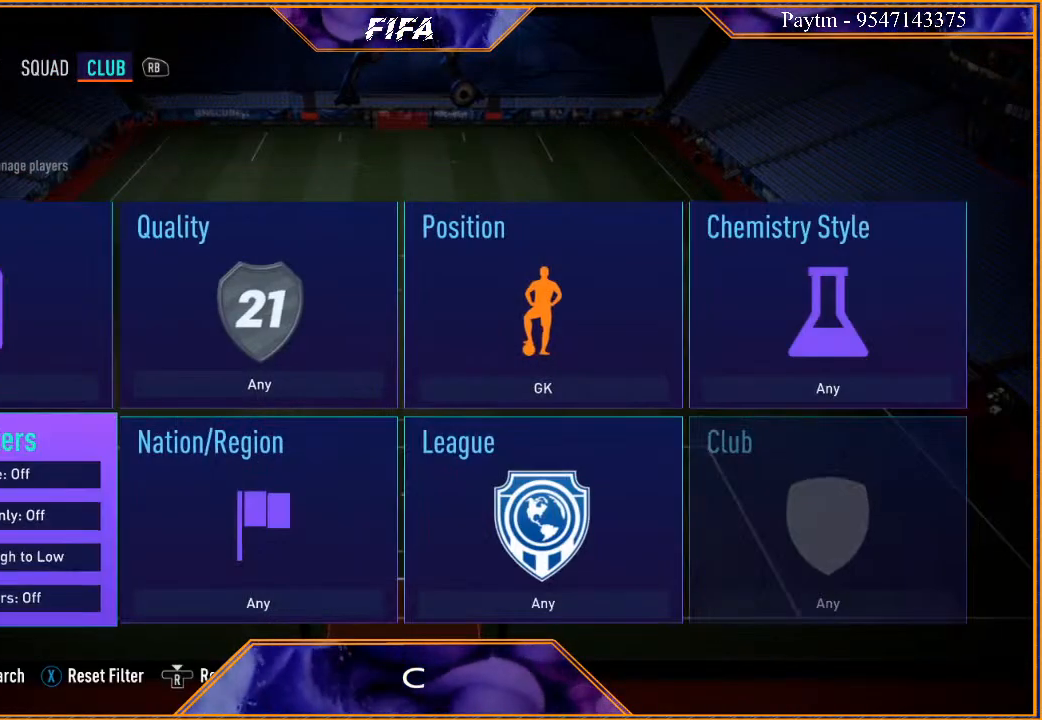
{"buttons": [], "left_stick": "center", "right_stick": "center", "events": [[233, "A", "down"], [300, "A", "up"], [333, "left_stick", "down"], [467, "left_stick", "center"]]}
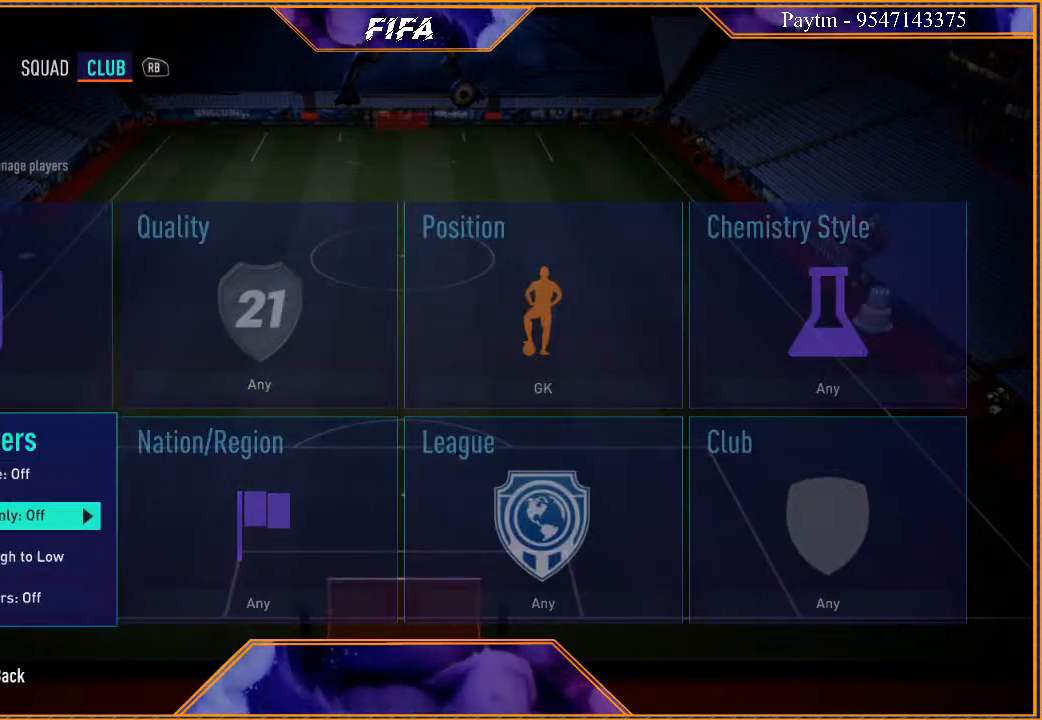
{"buttons": ["B"], "left_stick": "center", "right_stick": "center", "events": [[67, "left_stick", "down"], [167, "left_stick", "center"], [367, "left_stick", "right"], [500, "B", "down"], [500, "left_stick", "center"]]}
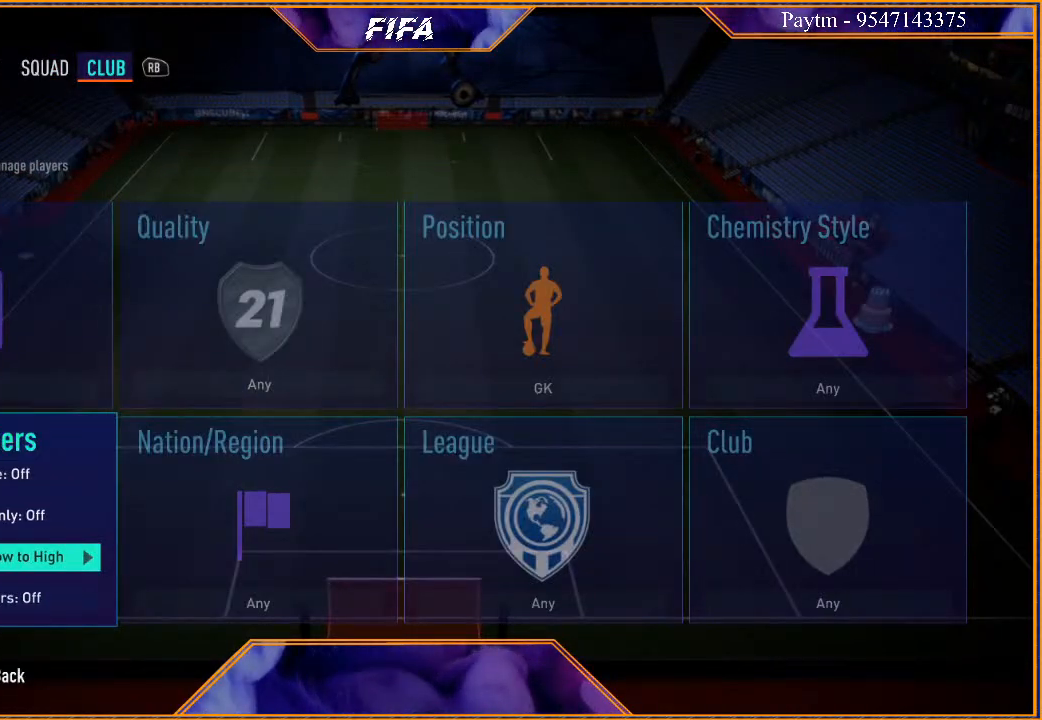
{"buttons": [], "left_stick": "center", "right_stick": "center", "events": [[67, "B", "up"], [200, "left_stick", "right"], [333, "left_stick", "center"], [400, "left_stick", "right"], [500, "left_stick", "center"]]}
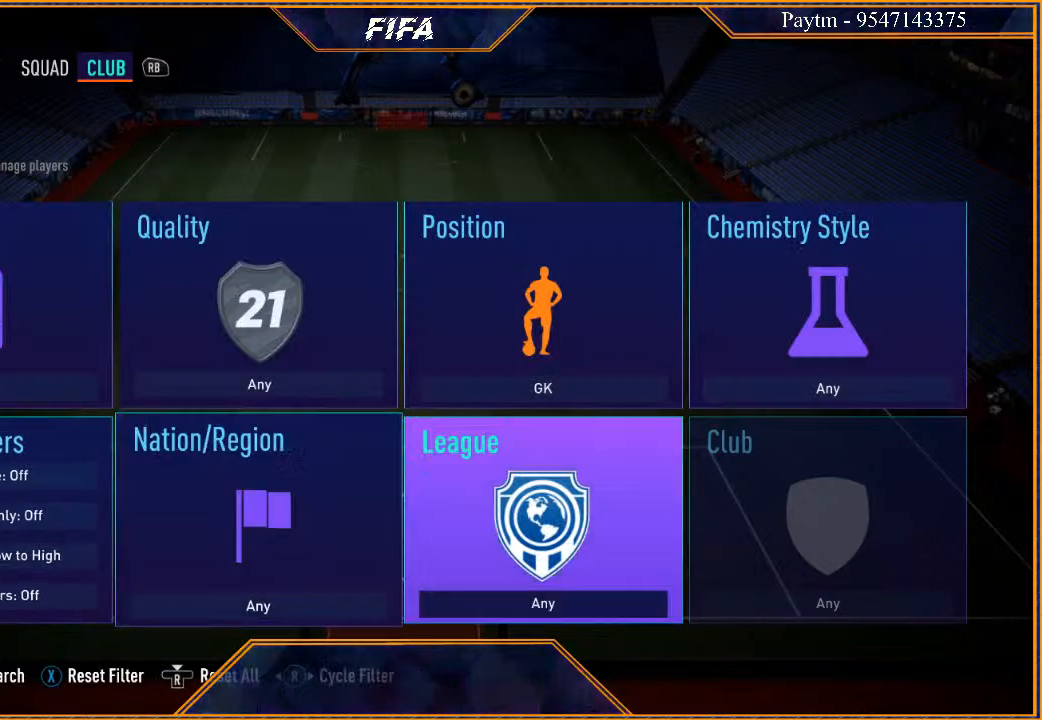
{"buttons": [], "left_stick": "down-right", "right_stick": "center", "events": [[167, "A", "down"], [233, "A", "up"], [267, "left_stick", "right"], [400, "left_stick", "center"], [467, "left_stick", "down-right"]]}
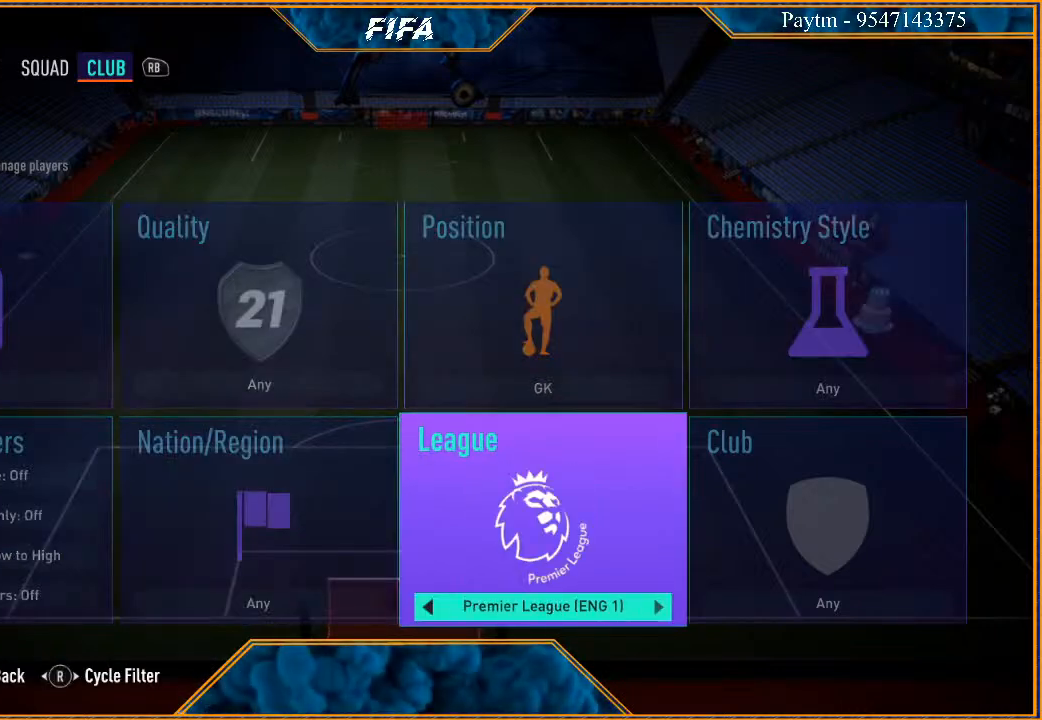
{"buttons": [], "left_stick": "right", "right_stick": "center", "events": [[100, "left_stick", "right"]]}
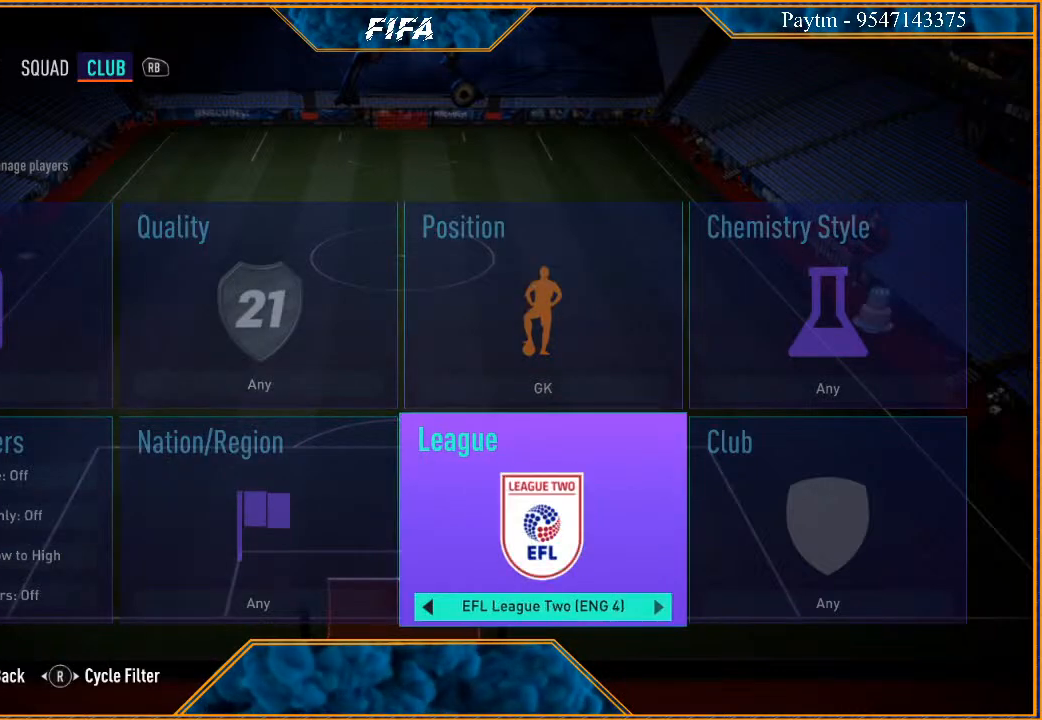
{"buttons": [], "left_stick": "center", "right_stick": "center", "events": [[33, "left_stick", "center"], [100, "left_stick", "right"], [433, "left_stick", "center"]]}
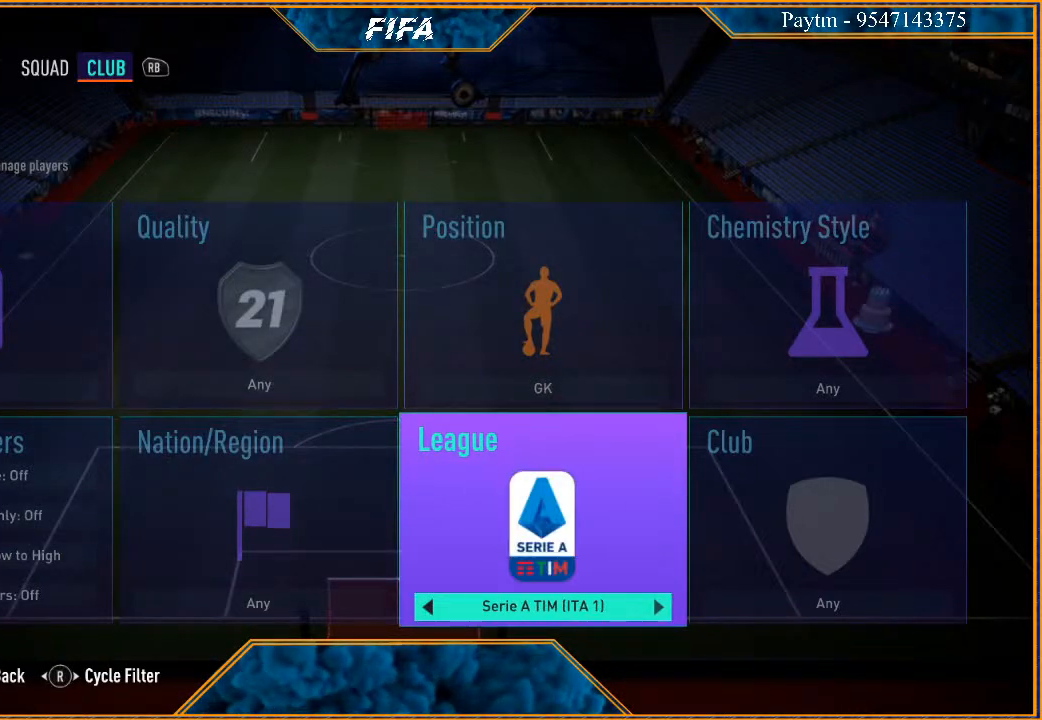
{"buttons": [], "left_stick": "right", "right_stick": "center", "events": [[400, "left_stick", "right"]]}
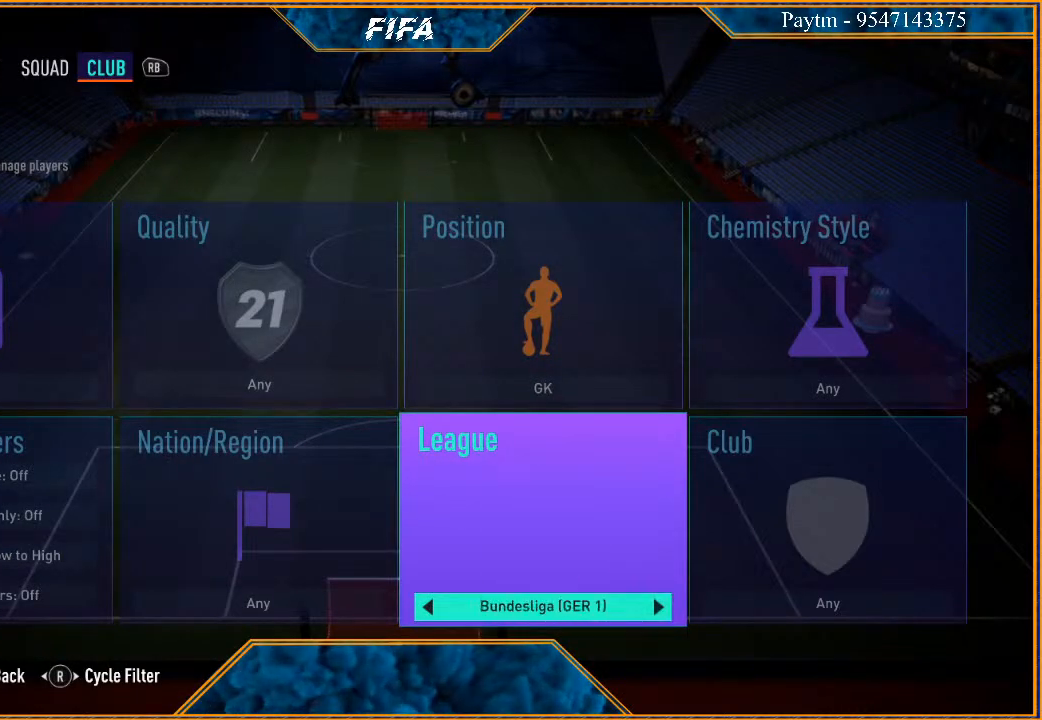
{"buttons": [], "left_stick": "center", "right_stick": "center", "events": [[33, "left_stick", "center"], [100, "left_stick", "right"], [233, "left_stick", "center"], [300, "left_stick", "right"], [433, "left_stick", "center"]]}
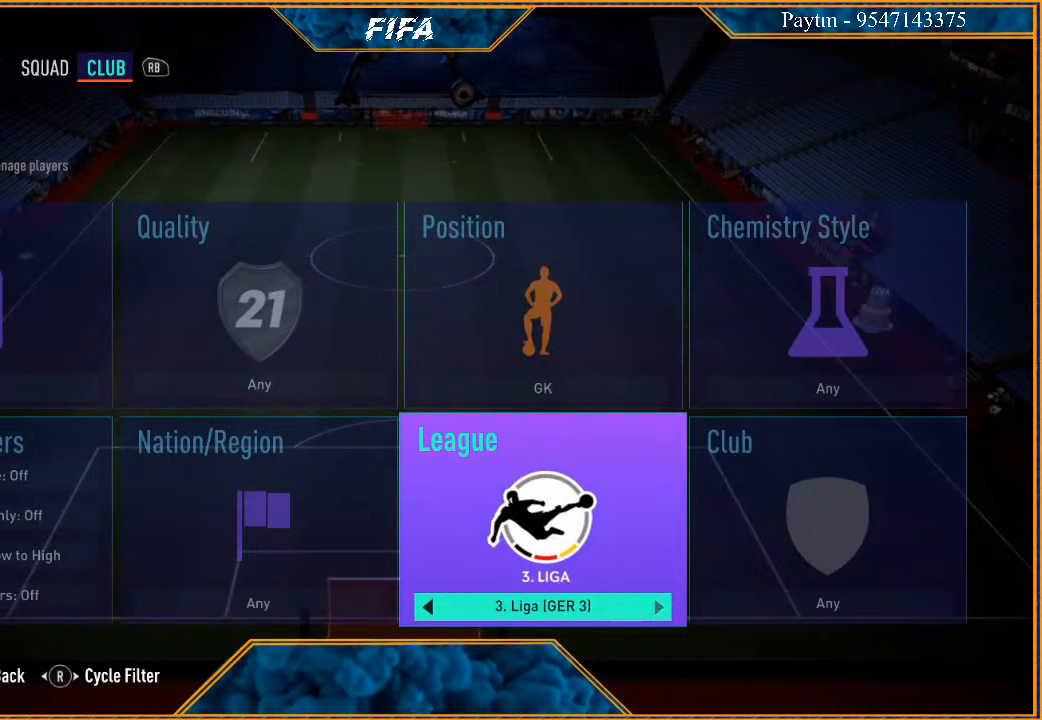
{"buttons": [], "left_stick": "center", "right_stick": "center", "events": [[167, "left_stick", "left"], [267, "left_stick", "center"], [367, "left_stick", "left"], [500, "left_stick", "center"]]}
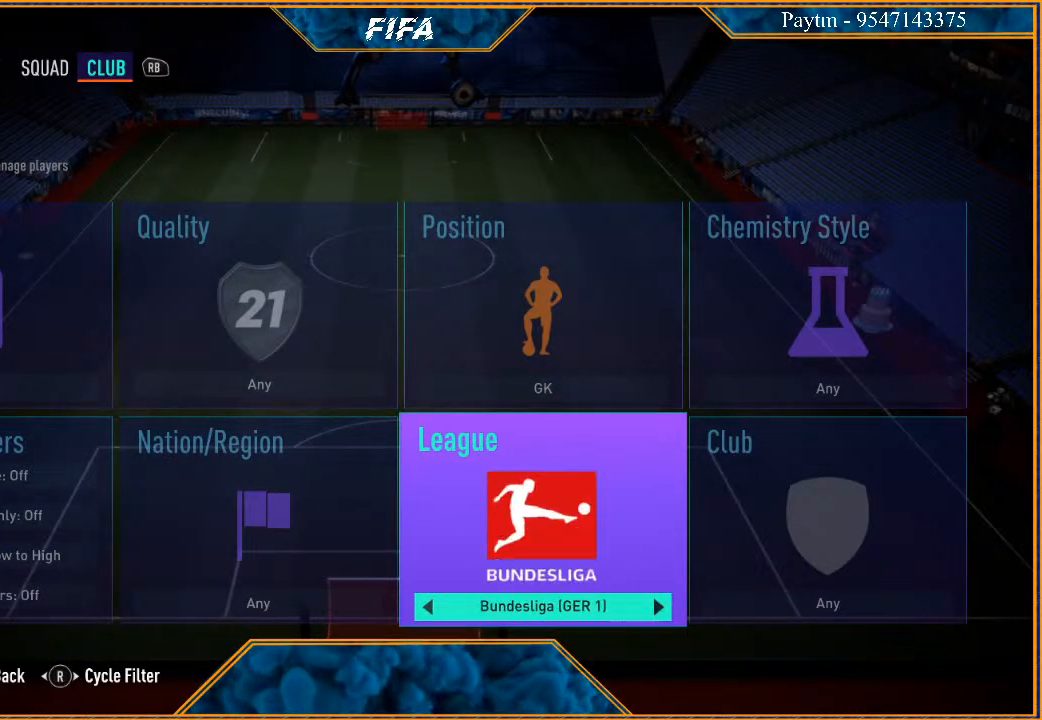
{"buttons": [], "left_stick": "center", "right_stick": "center", "events": [[67, "Y", "down"], [167, "Y", "up"]]}
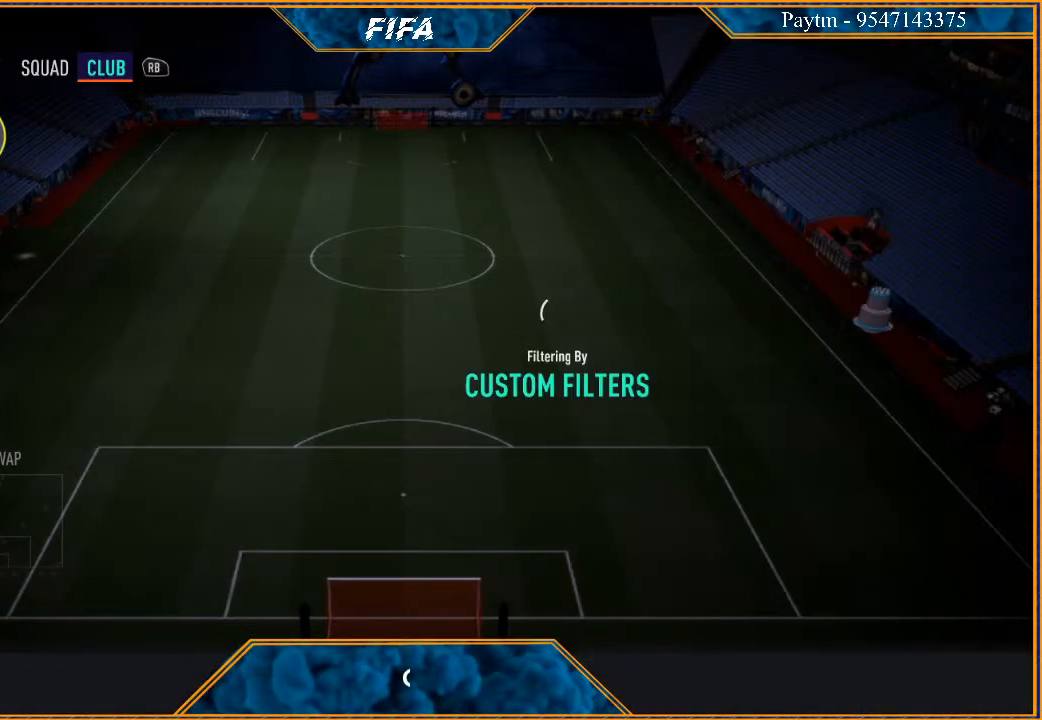
{"buttons": [], "left_stick": "center", "right_stick": "center", "events": []}
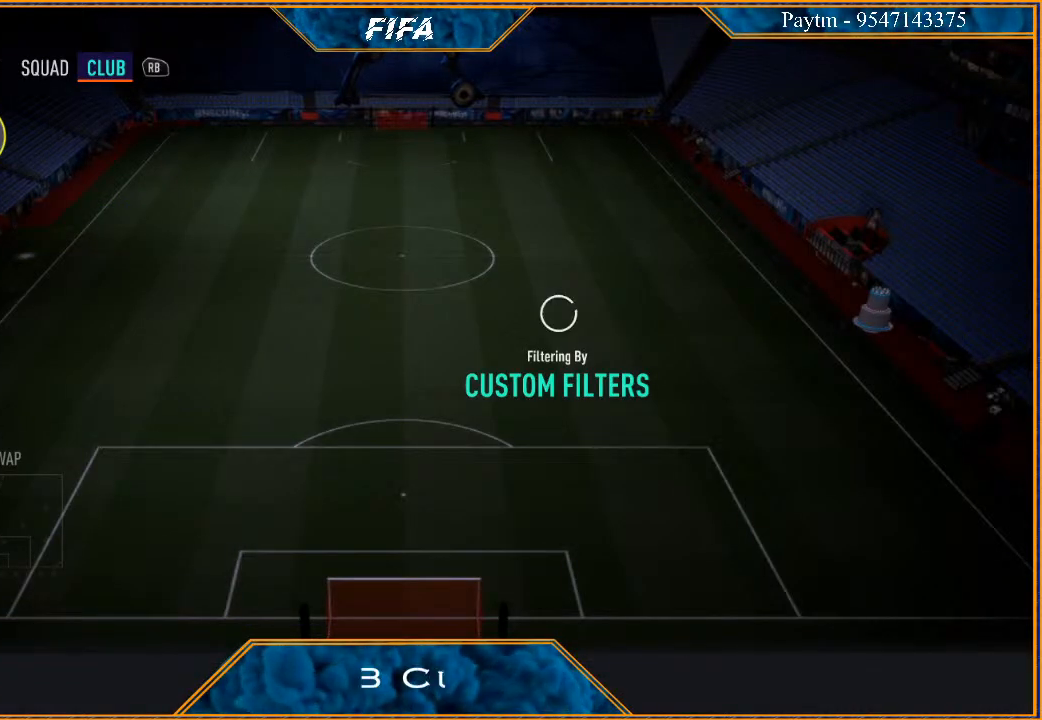
{"buttons": [], "left_stick": "center", "right_stick": "center", "events": []}
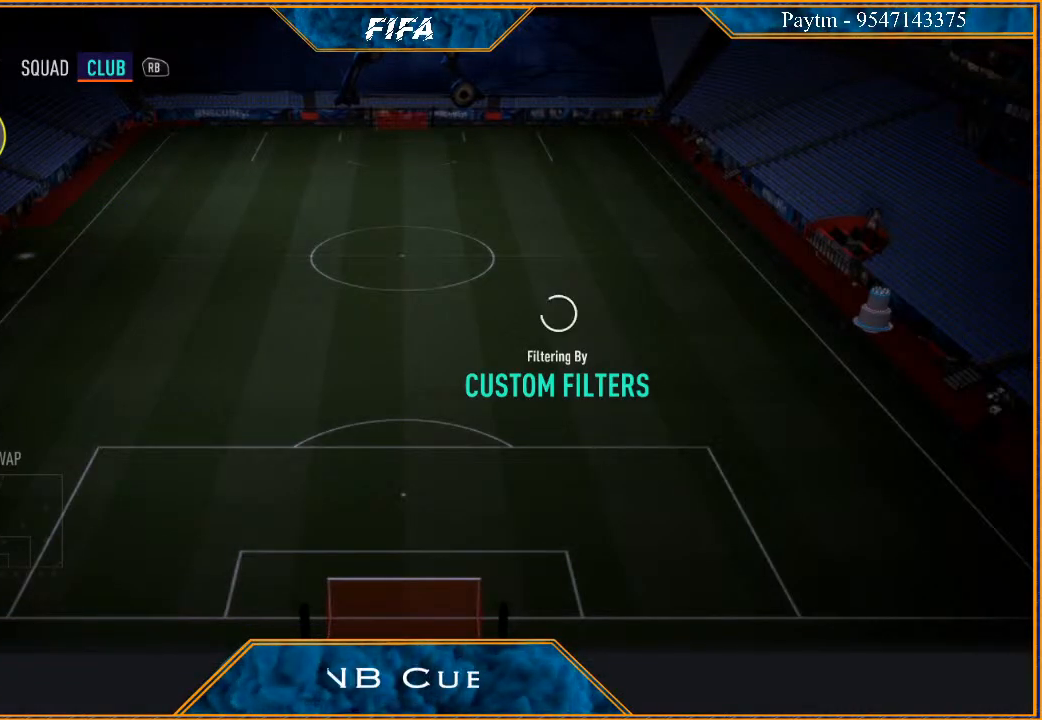
{"buttons": [], "left_stick": "center", "right_stick": "center", "events": []}
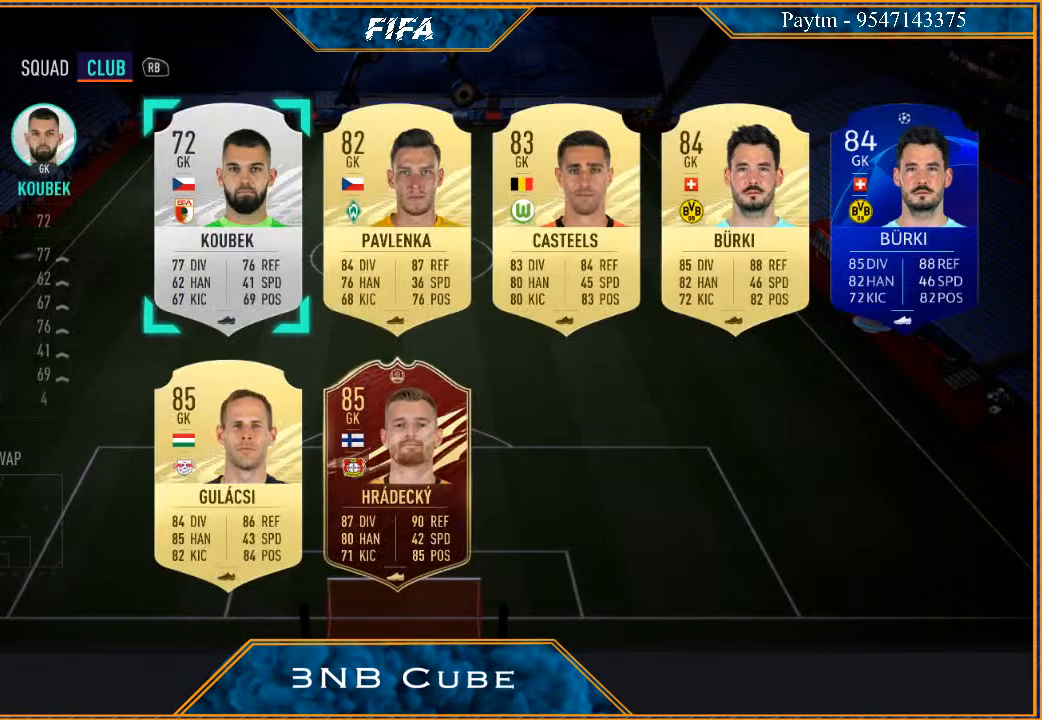
{"buttons": [], "left_stick": "center", "right_stick": "center", "events": []}
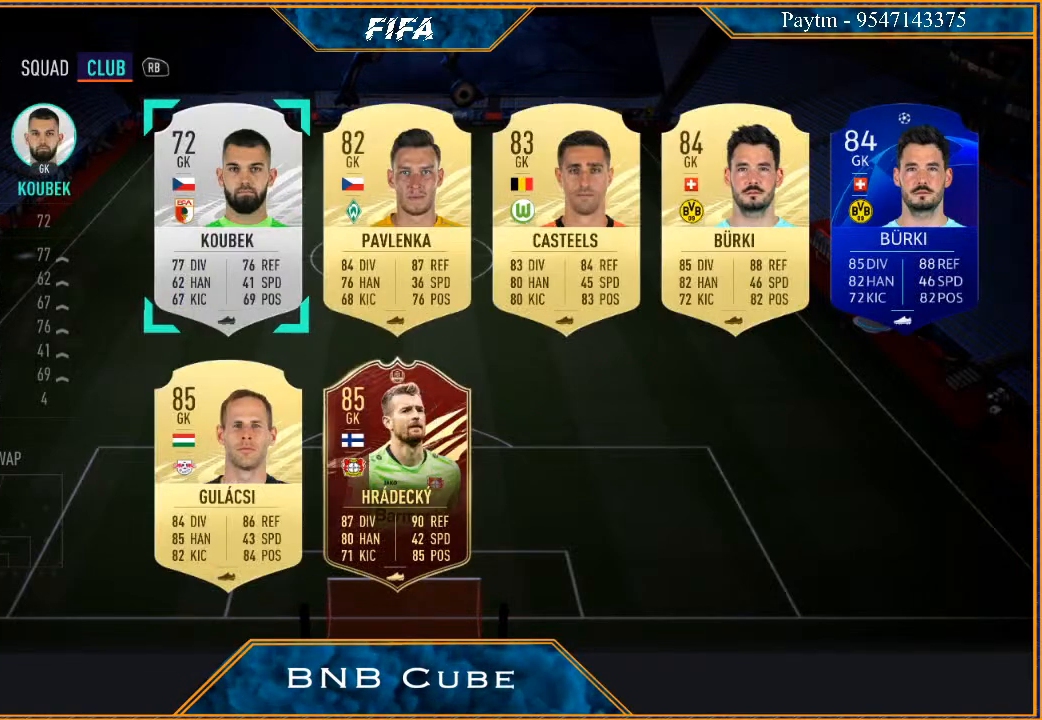
{"buttons": [], "left_stick": "center", "right_stick": "center", "events": [[133, "left_stick", "right"], [267, "left_stick", "center"], [400, "A", "down"], [500, "A", "up"]]}
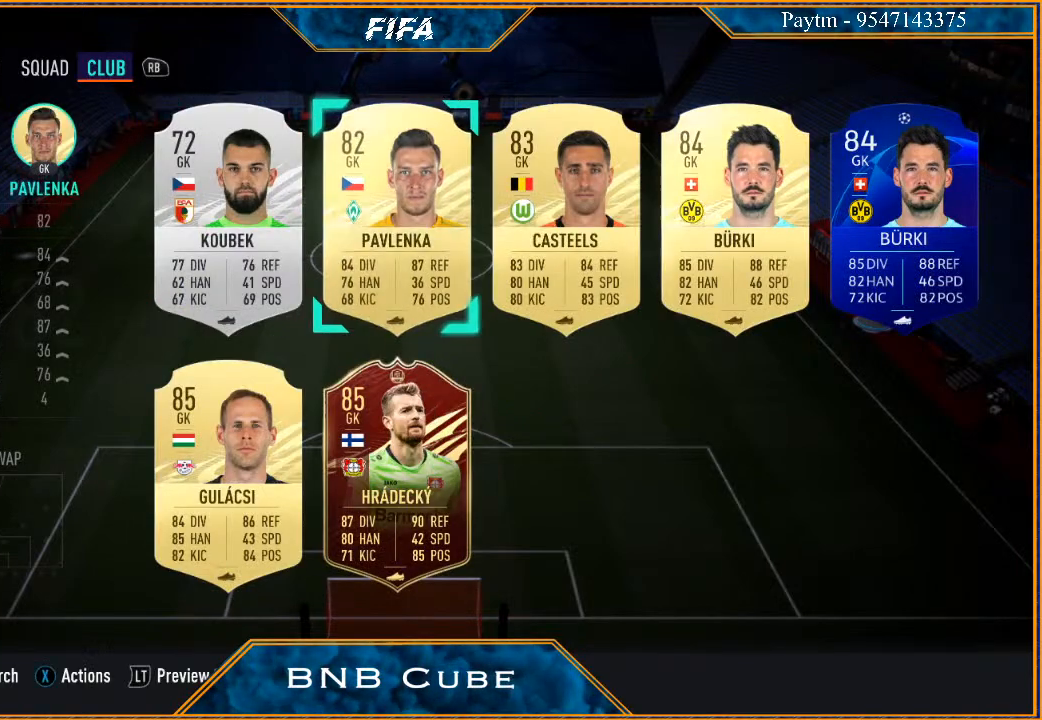
{"buttons": [], "left_stick": "center", "right_stick": "center", "events": []}
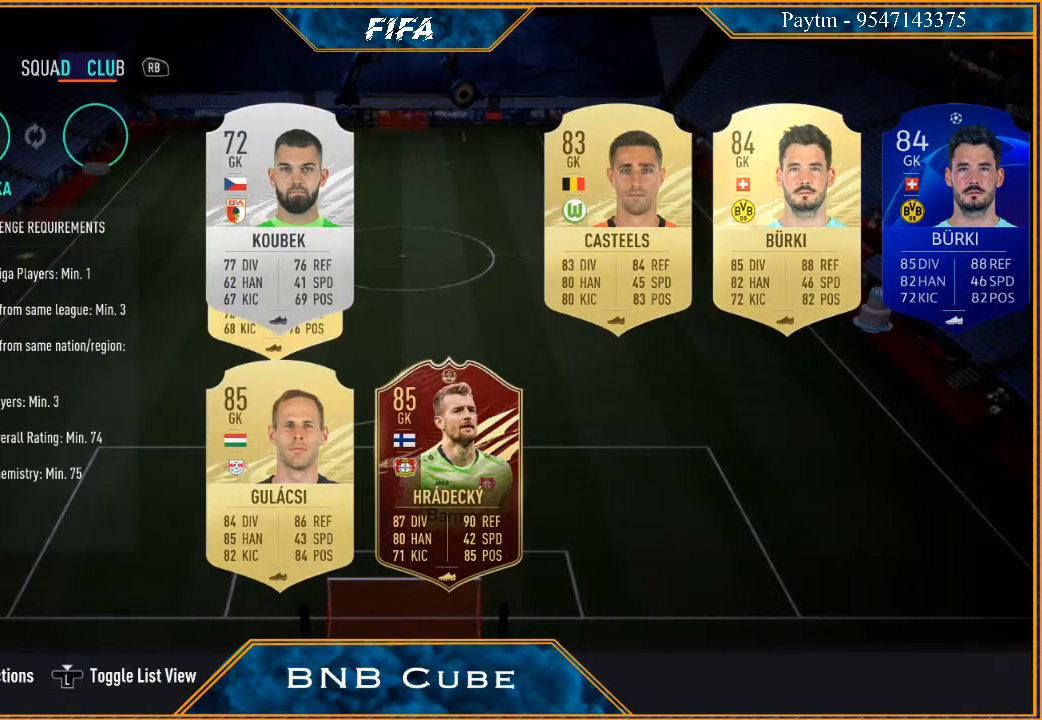
{"buttons": [], "left_stick": "center", "right_stick": "center", "events": [[167, "left_stick", "left"], [400, "left_stick", "center"]]}
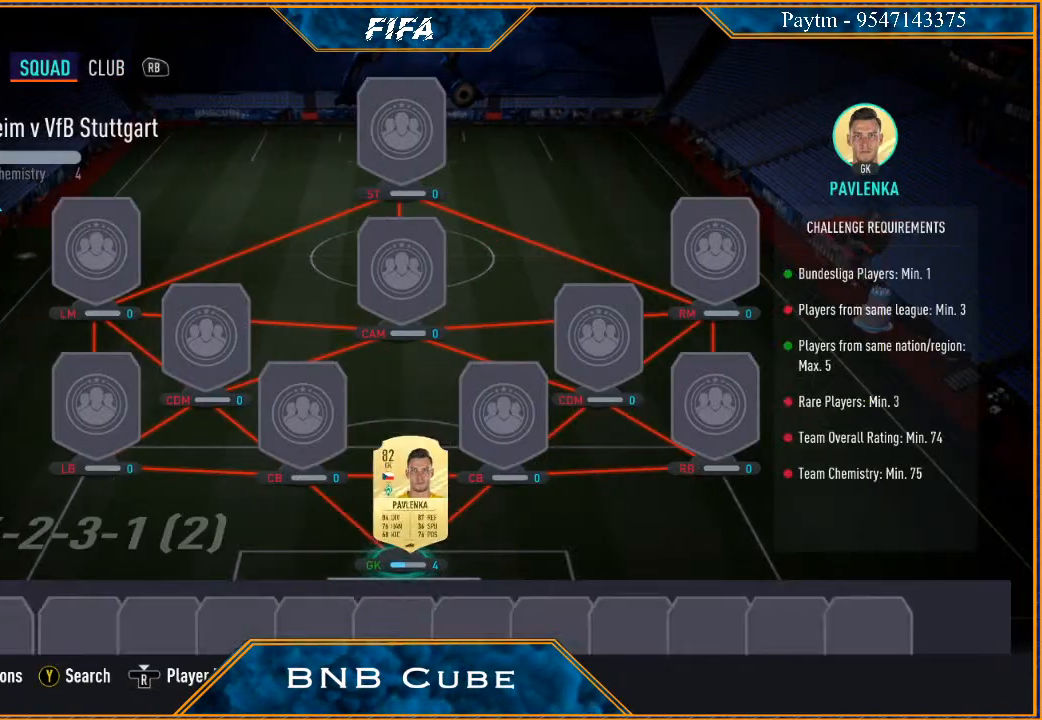
{"buttons": [], "left_stick": "center", "right_stick": "center", "events": [[233, "left_stick", "left"], [367, "left_stick", "center"]]}
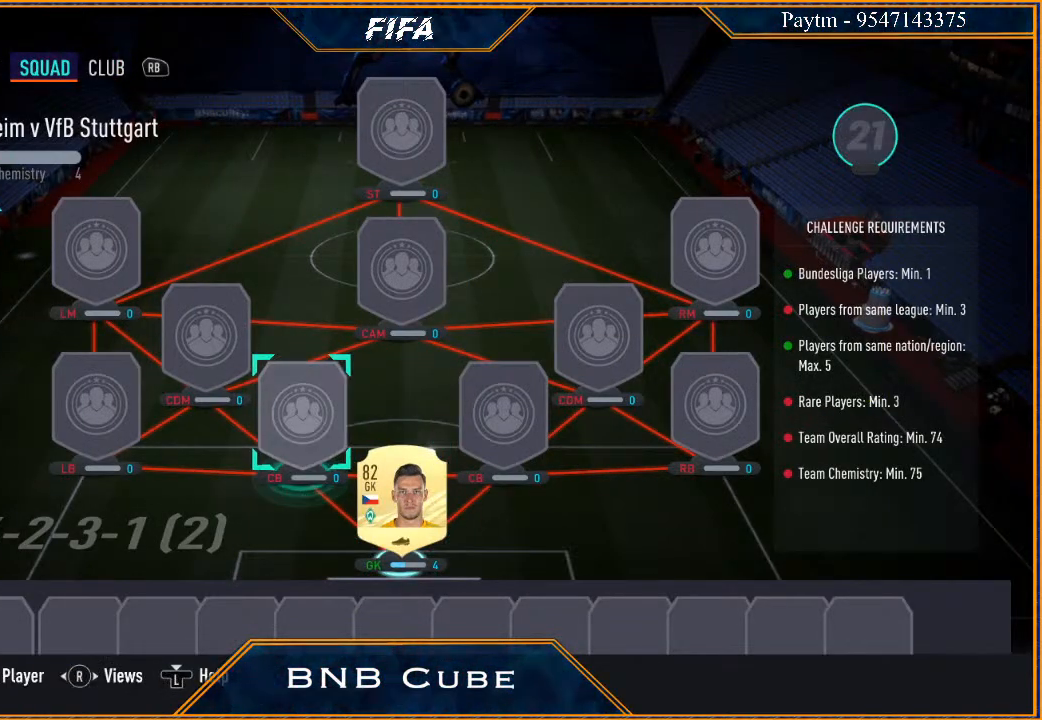
{"buttons": [], "left_stick": "center", "right_stick": "center", "events": [[167, "X", "down"], [267, "X", "up"]]}
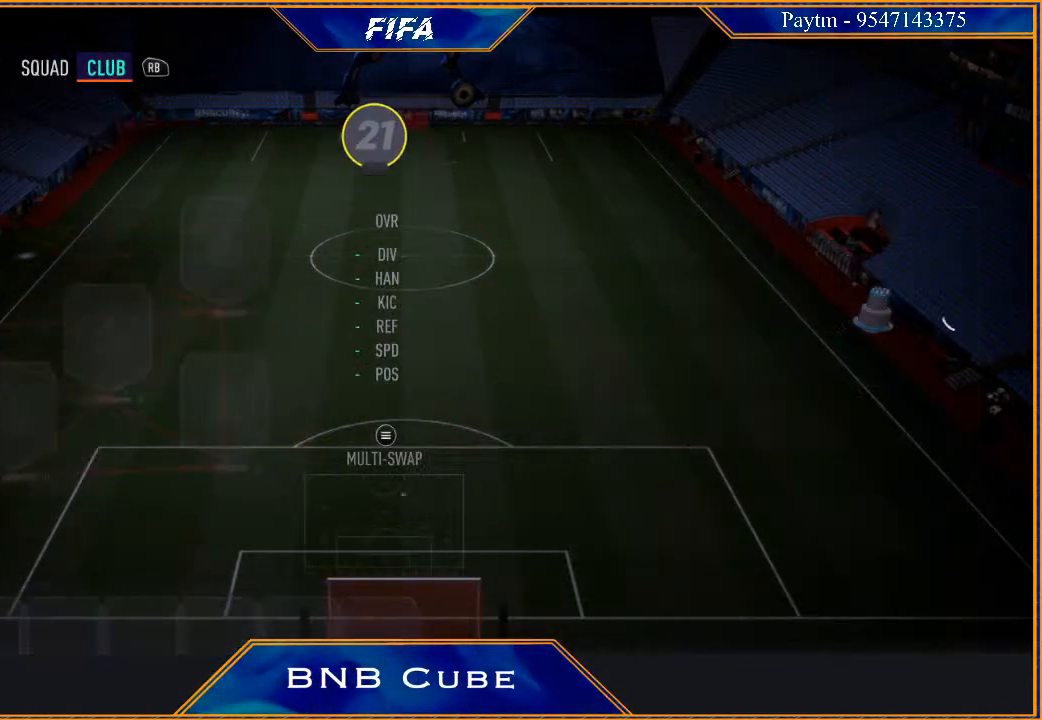
{"buttons": [], "left_stick": "center", "right_stick": "center", "events": []}
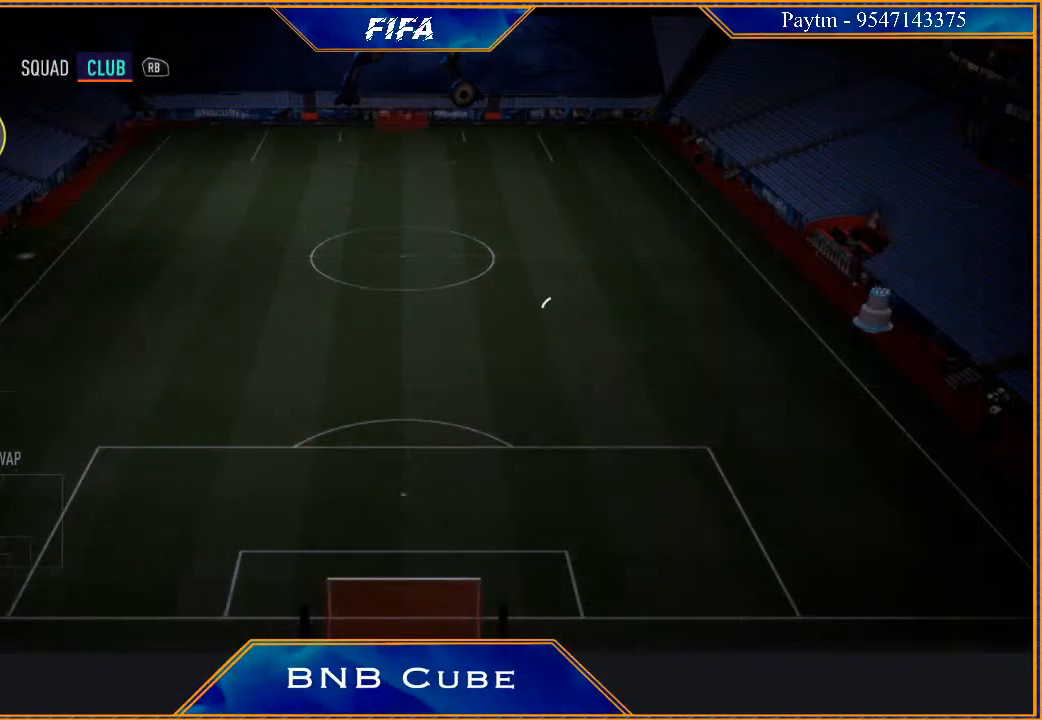
{"buttons": [], "left_stick": "center", "right_stick": "center", "events": []}
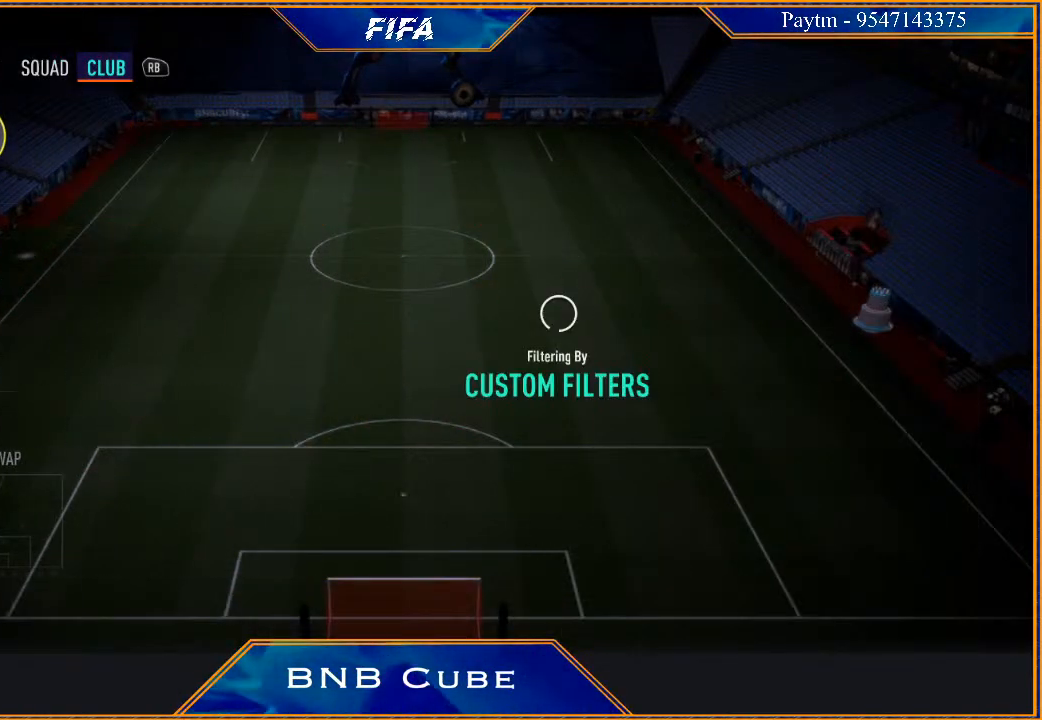
{"buttons": [], "left_stick": "center", "right_stick": "center", "events": []}